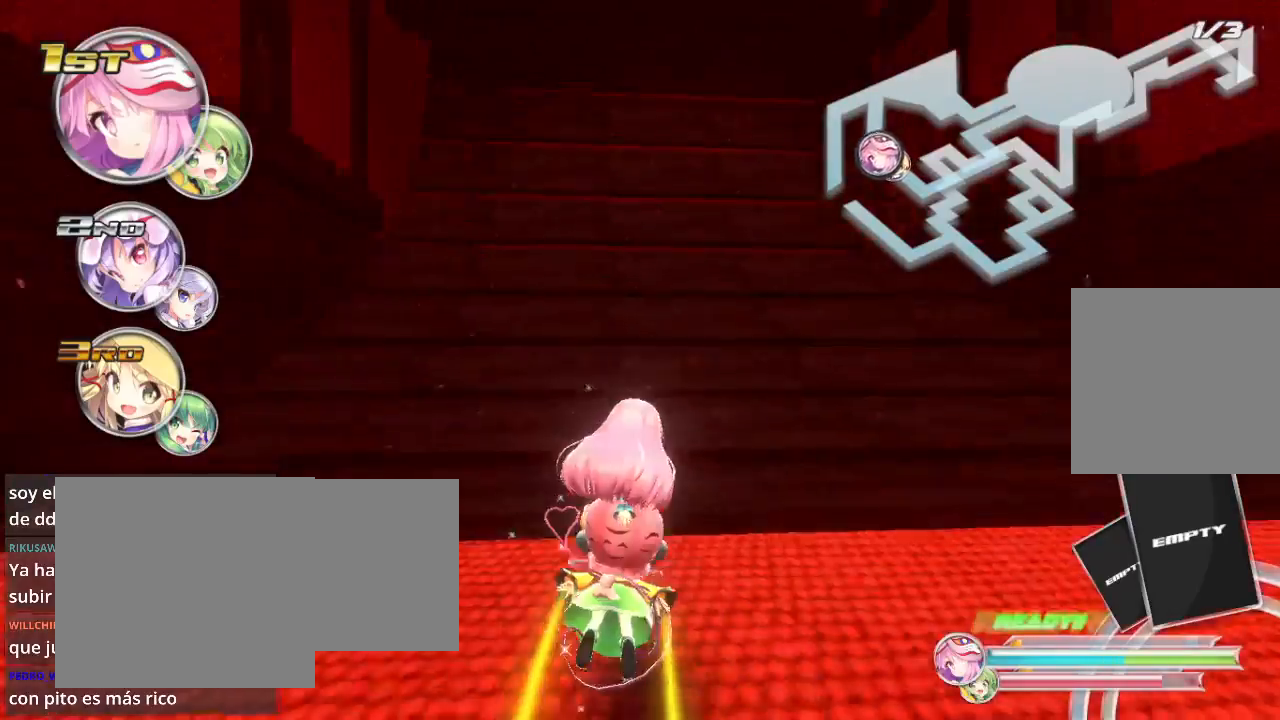
Gameplay with a controller (Xbox layout); each line is a JSON object with the inputs held at the frame after it. "events" lists button and stick changes between this image and that frame as [ms after this image, input, new state], when the widget could be followed in between.
{"buttons": ["R2"], "left_stick": "center", "right_stick": "center", "events": []}
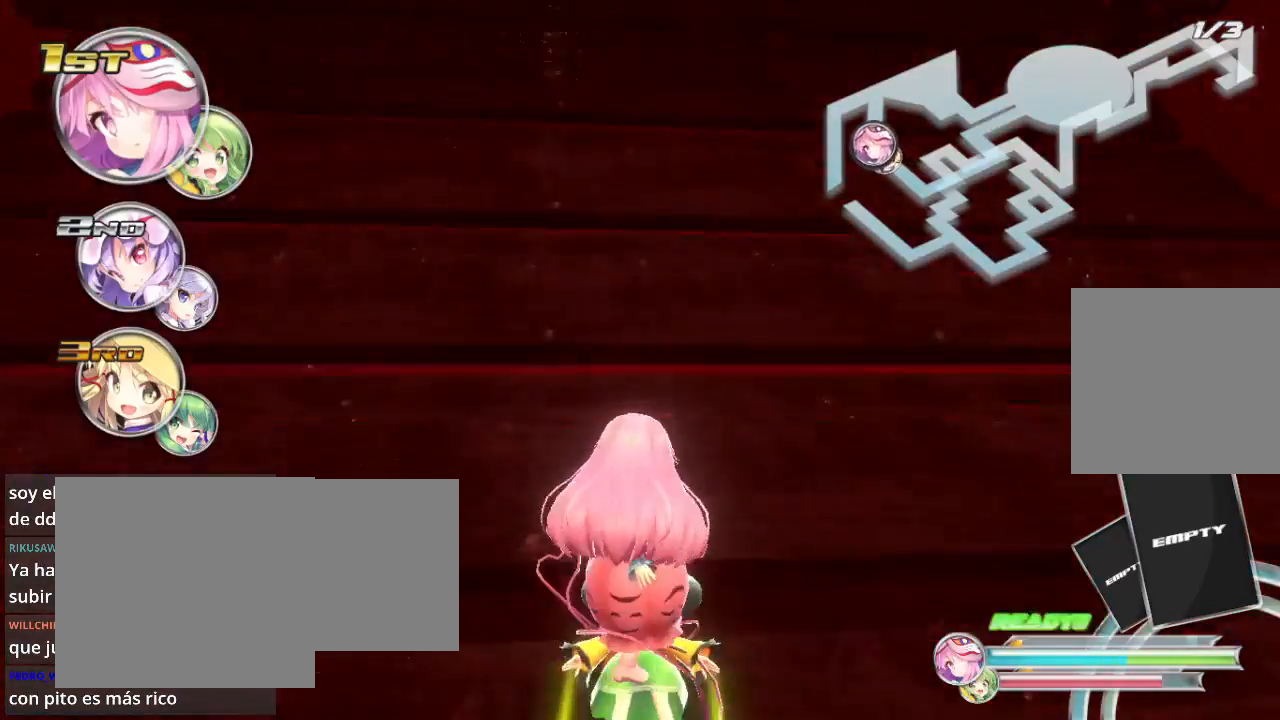
{"buttons": ["R2"], "left_stick": "up-left", "right_stick": "center", "events": [[133, "left_stick", "up"], [333, "left_stick", "up-left"]]}
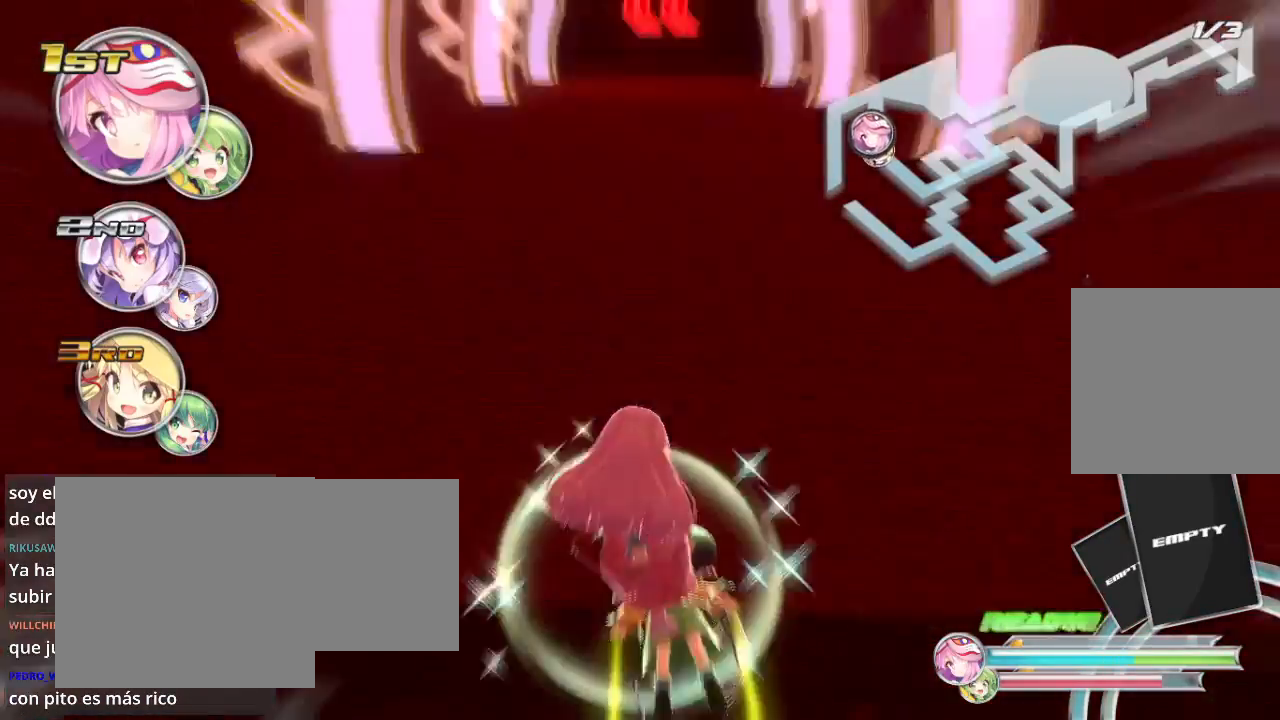
{"buttons": ["R2"], "left_stick": "up", "right_stick": "center", "events": [[67, "left_stick", "up-right"], [267, "left_stick", "up"], [400, "left_stick", "up-right"], [500, "left_stick", "up"]]}
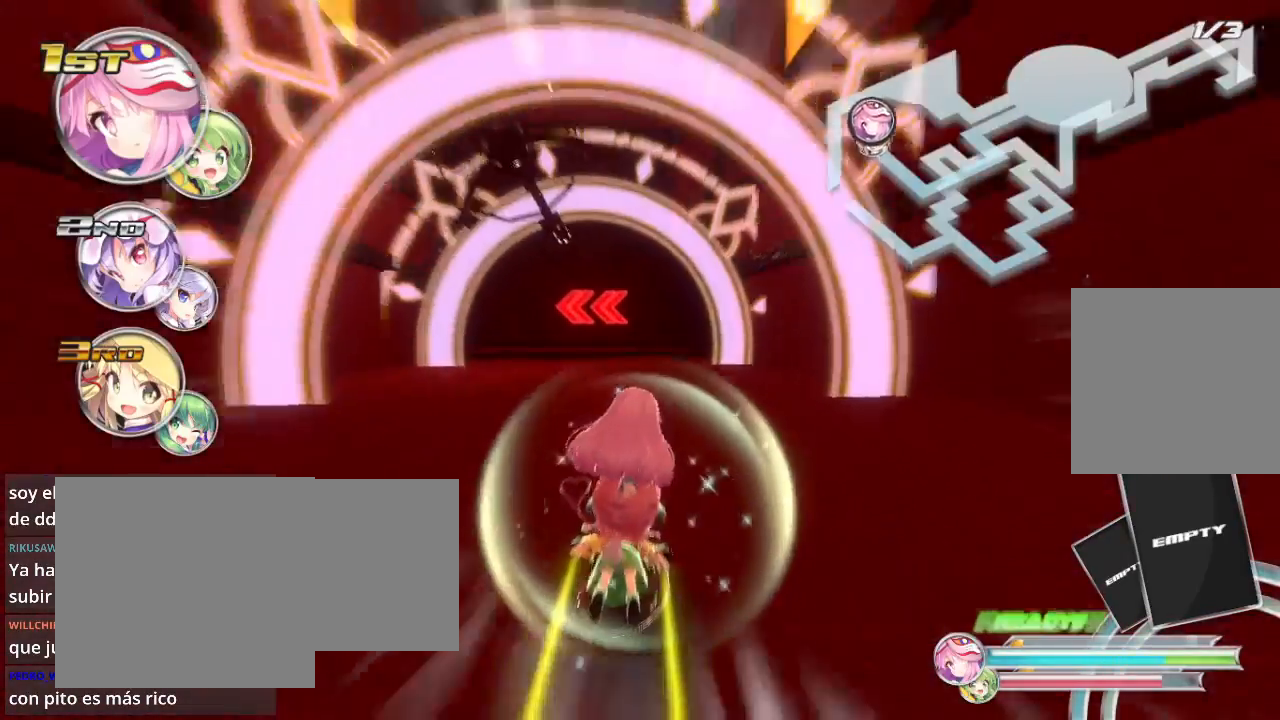
{"buttons": ["L2", "R2"], "left_stick": "left", "right_stick": "center", "events": [[100, "left_stick", "center"], [300, "left_stick", "left"], [433, "L2", "down"]]}
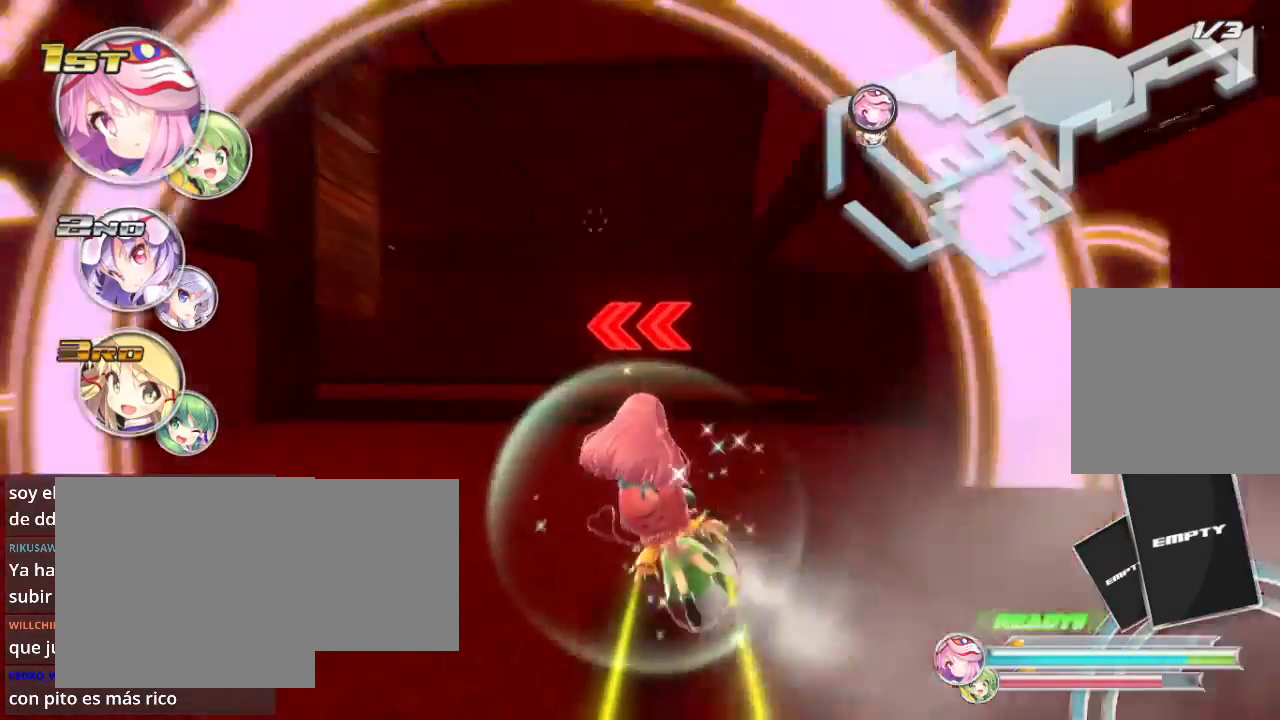
{"buttons": ["L2", "R2"], "left_stick": "left", "right_stick": "center", "events": []}
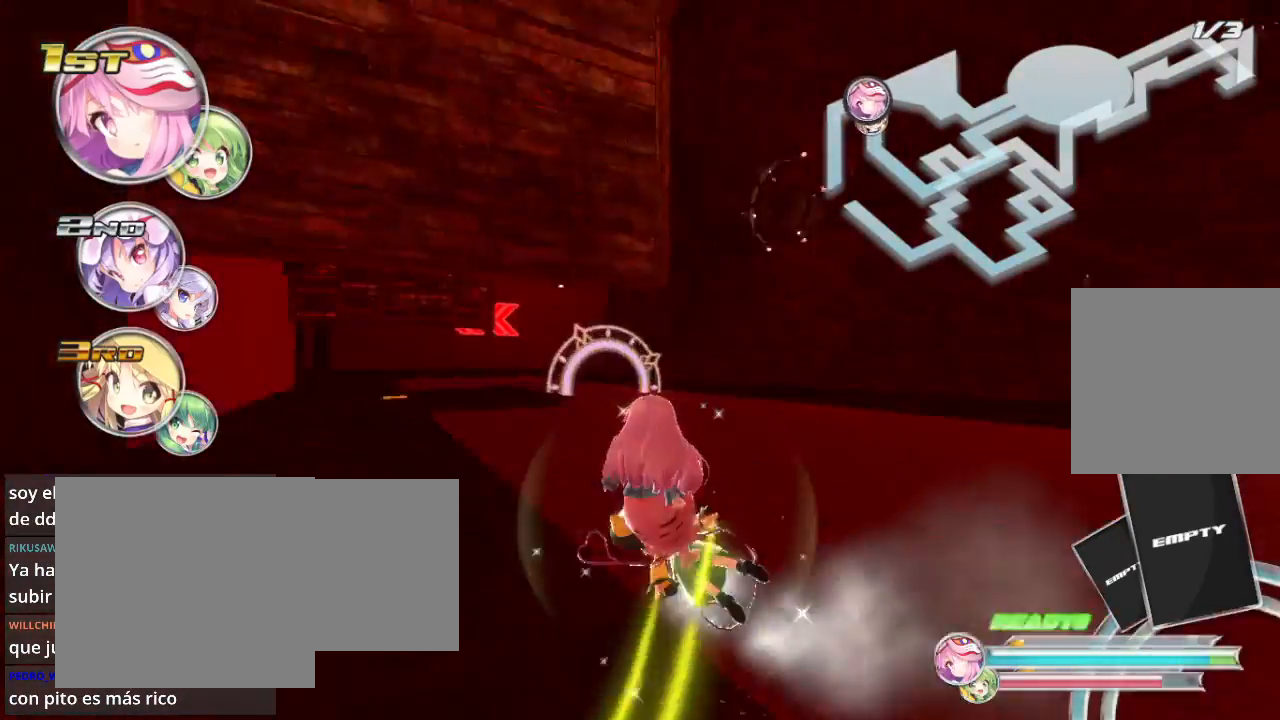
{"buttons": ["R2"], "left_stick": "left", "right_stick": "center", "events": [[33, "L2", "up"], [67, "left_stick", "right"], [233, "left_stick", "center"], [333, "left_stick", "left"]]}
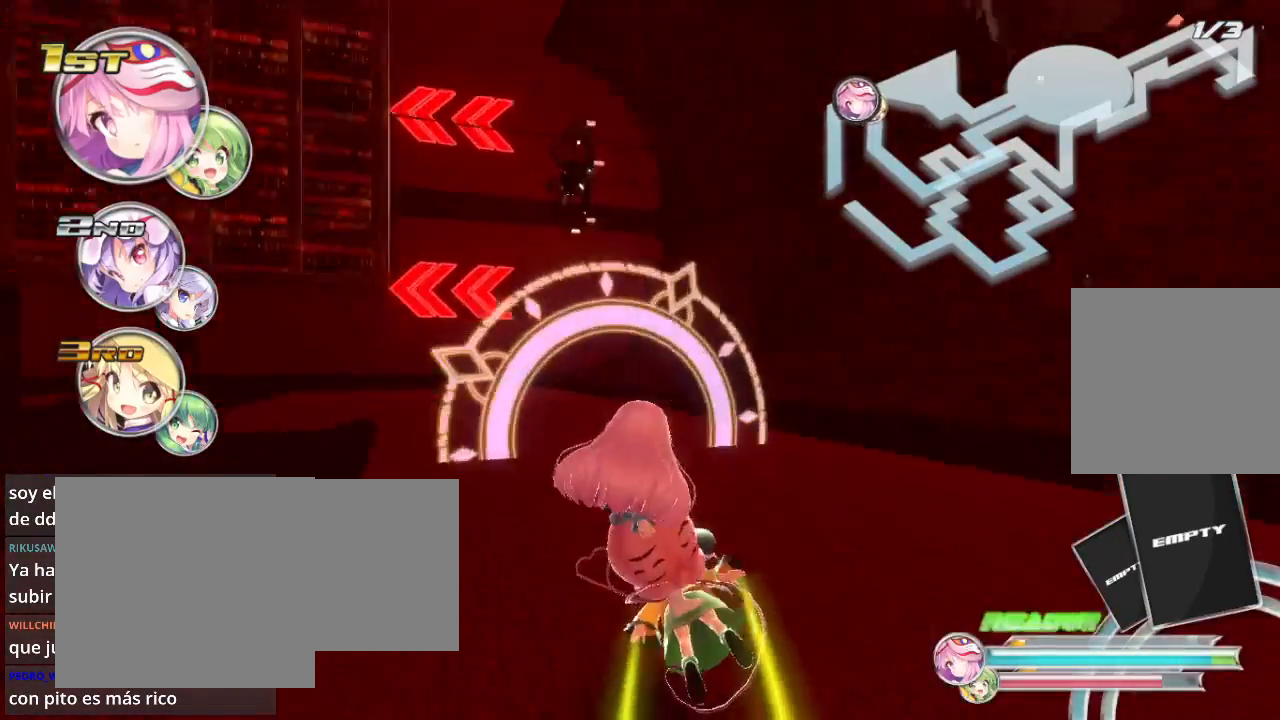
{"buttons": ["L2", "R2"], "left_stick": "left", "right_stick": "center", "events": [[33, "L2", "down"]]}
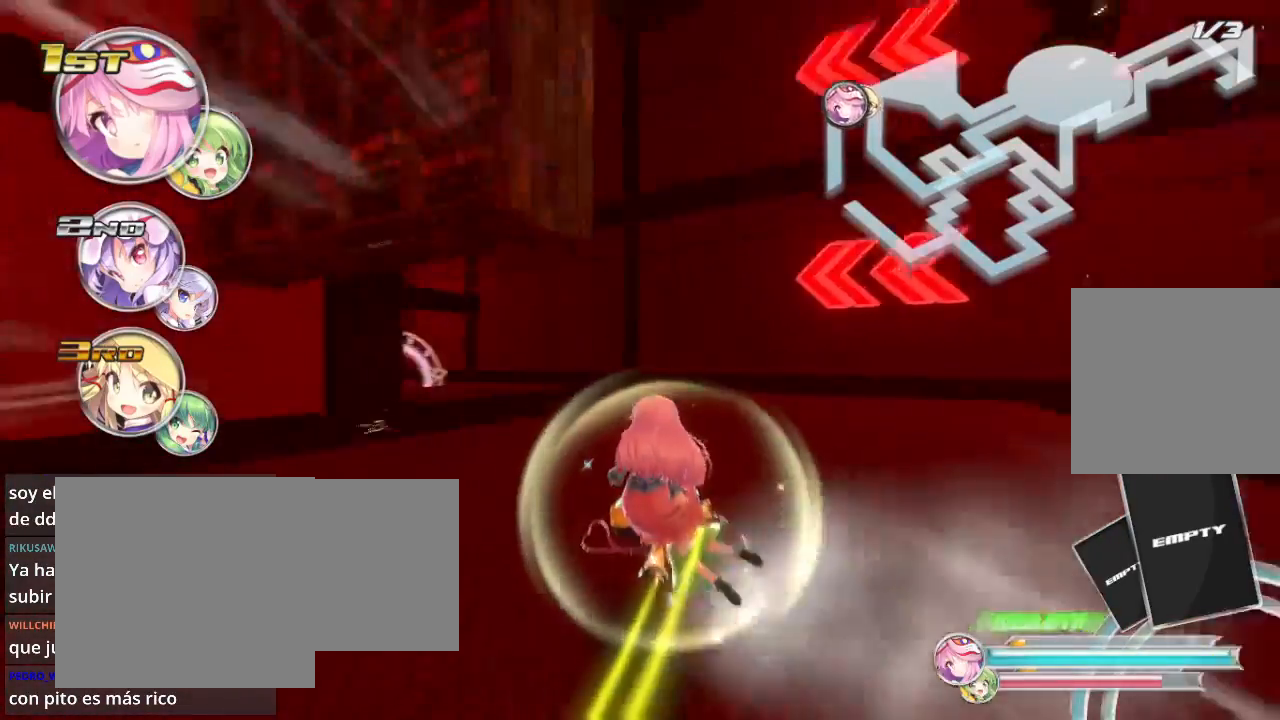
{"buttons": ["R2"], "left_stick": "center", "right_stick": "center", "events": [[300, "L2", "up"], [300, "left_stick", "center"]]}
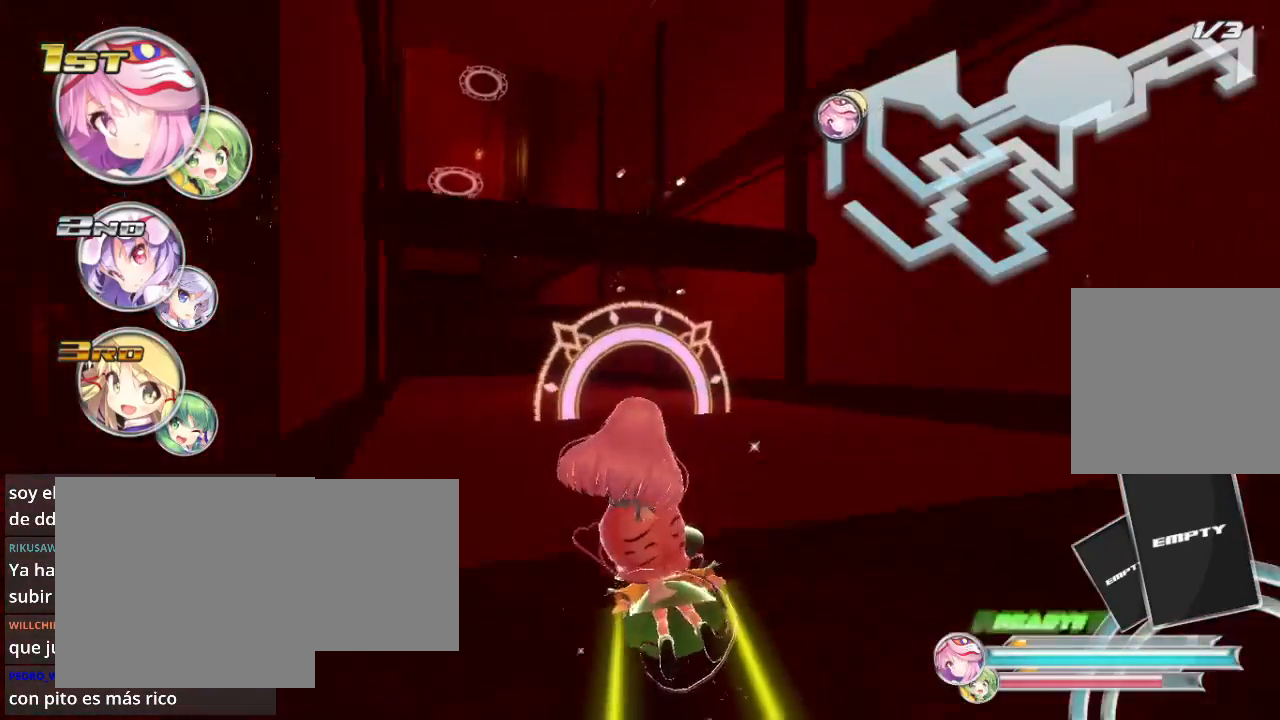
{"buttons": ["R2"], "left_stick": "center", "right_stick": "center", "events": [[133, "left_stick", "left"], [367, "L2", "down"], [433, "left_stick", "center"], [500, "L2", "up"]]}
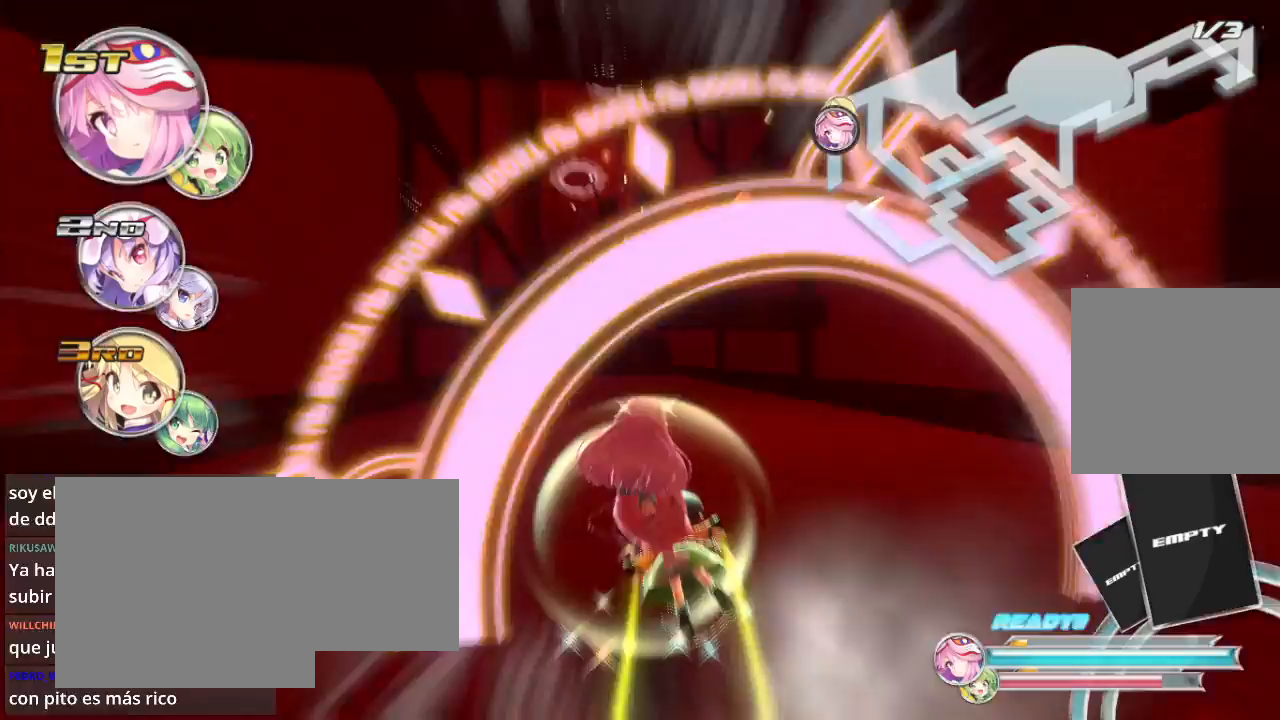
{"buttons": ["R2"], "left_stick": "left", "right_stick": "center", "events": [[133, "left_stick", "right"], [233, "left_stick", "center"], [300, "left_stick", "left"]]}
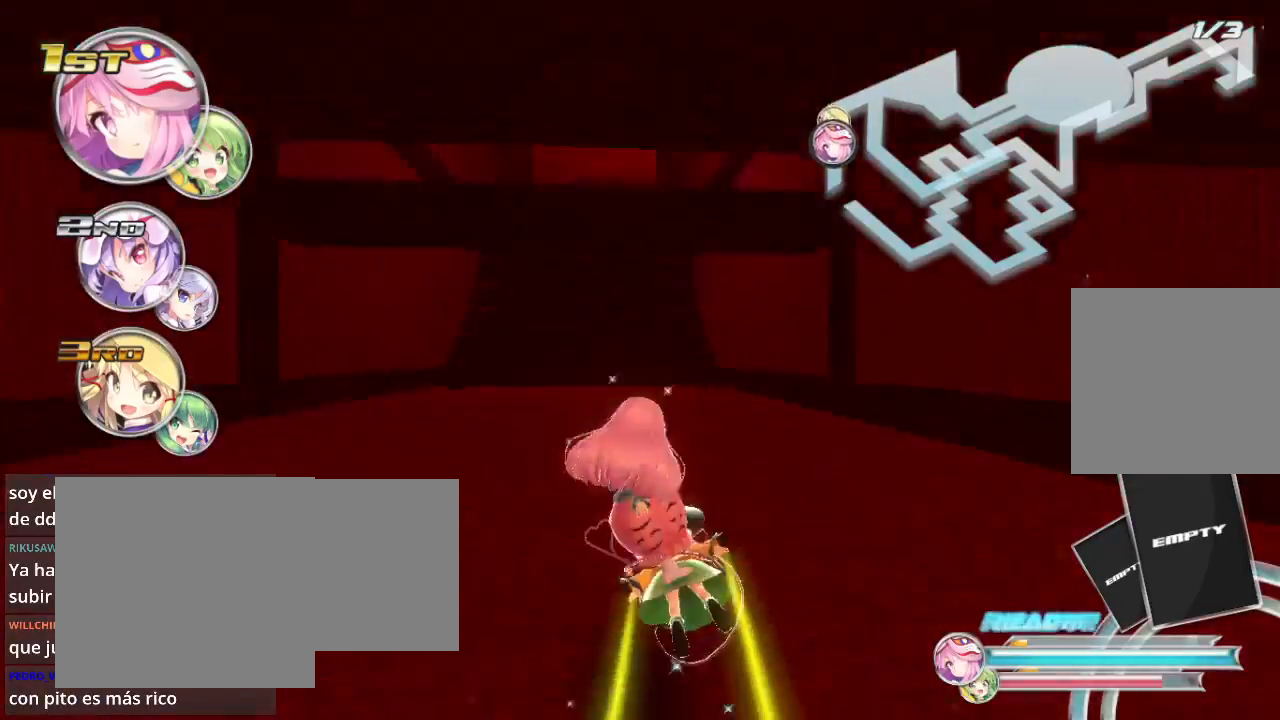
{"buttons": ["R2"], "left_stick": "center", "right_stick": "center", "events": [[167, "left_stick", "center"]]}
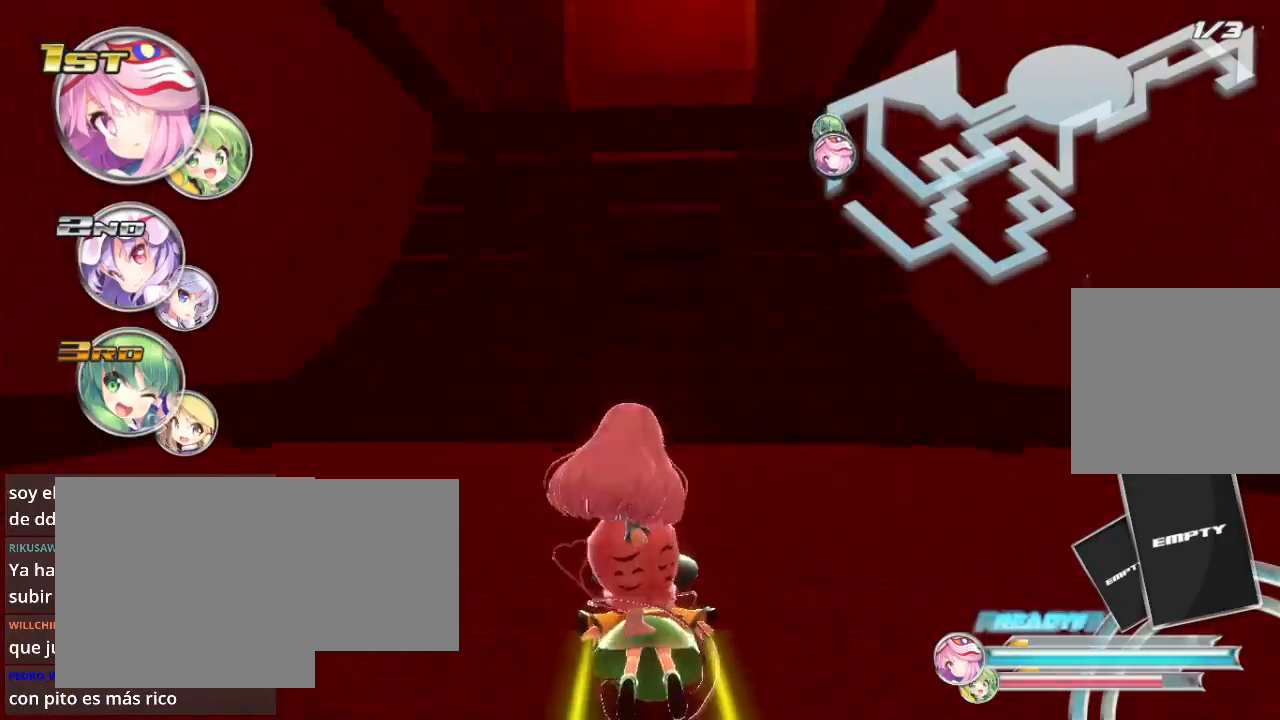
{"buttons": ["R2"], "left_stick": "center", "right_stick": "center", "events": []}
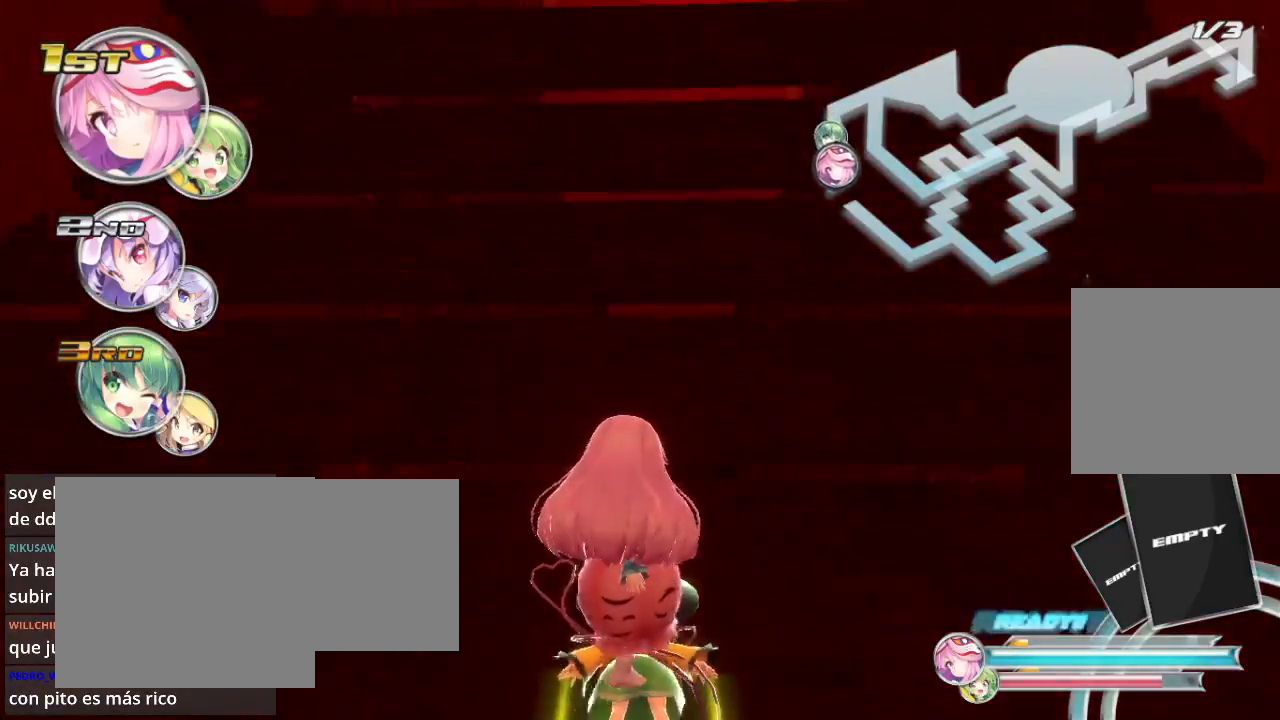
{"buttons": ["R2"], "left_stick": "down", "right_stick": "center", "events": [[233, "left_stick", "down"]]}
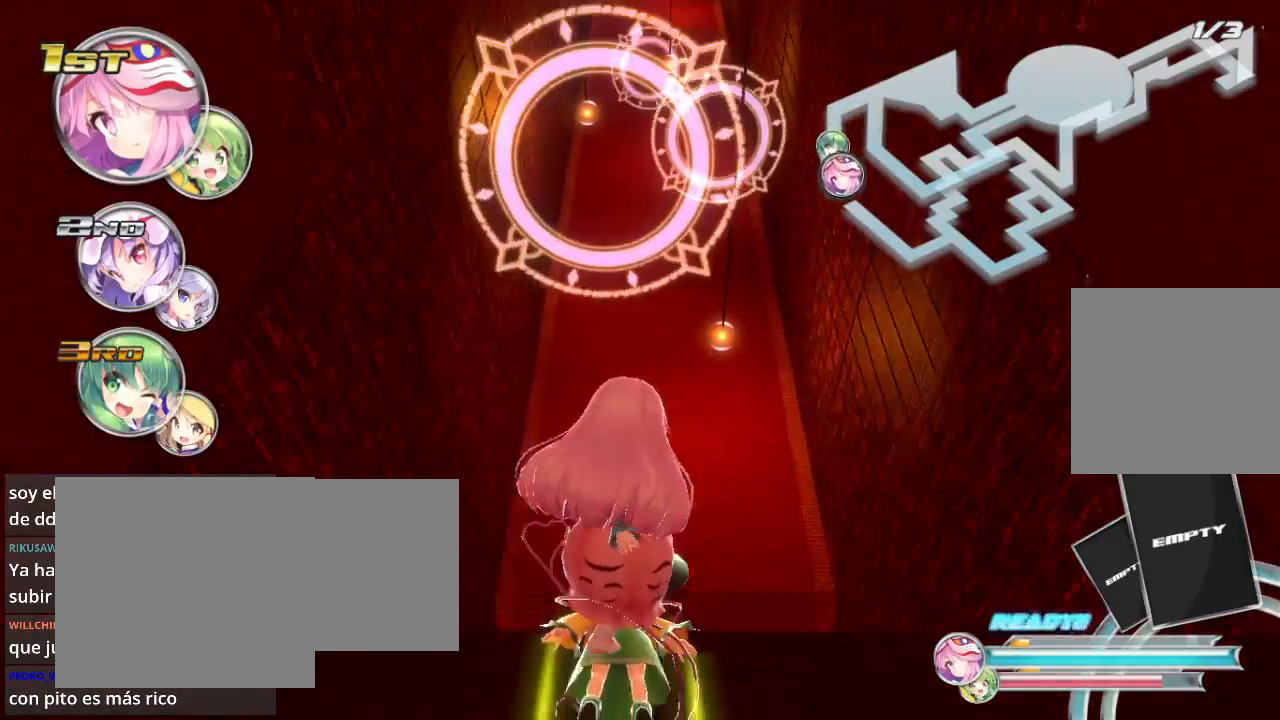
{"buttons": ["R2"], "left_stick": "up", "right_stick": "center", "events": [[67, "left_stick", "center"], [167, "left_stick", "up"]]}
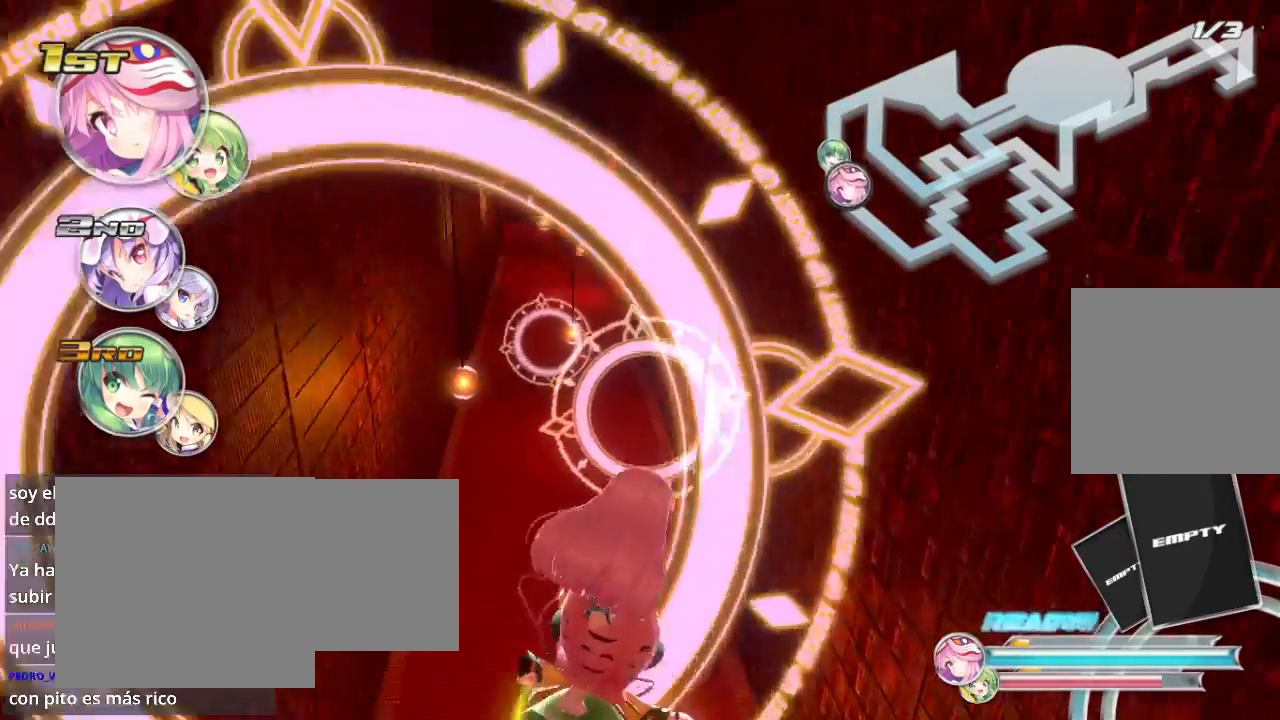
{"buttons": ["R2"], "left_stick": "up-left", "right_stick": "center", "events": [[467, "left_stick", "up-left"]]}
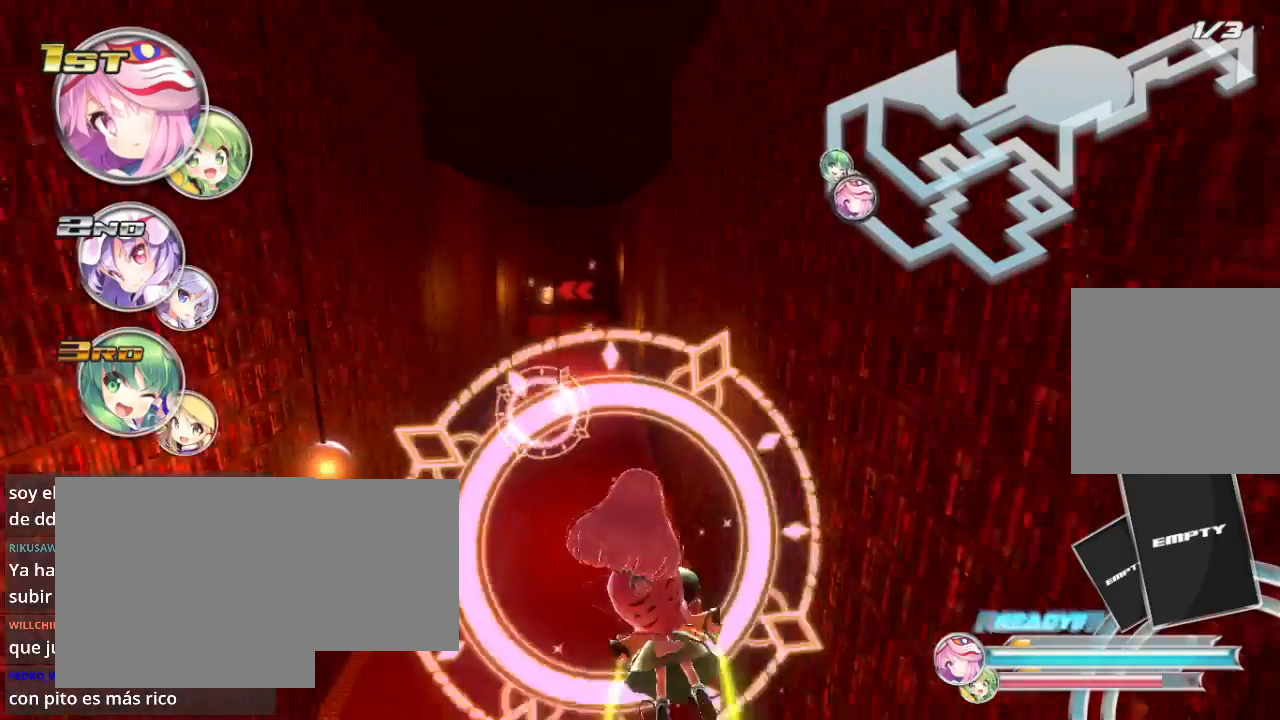
{"buttons": ["R2"], "left_stick": "up", "right_stick": "center", "events": [[333, "left_stick", "up"]]}
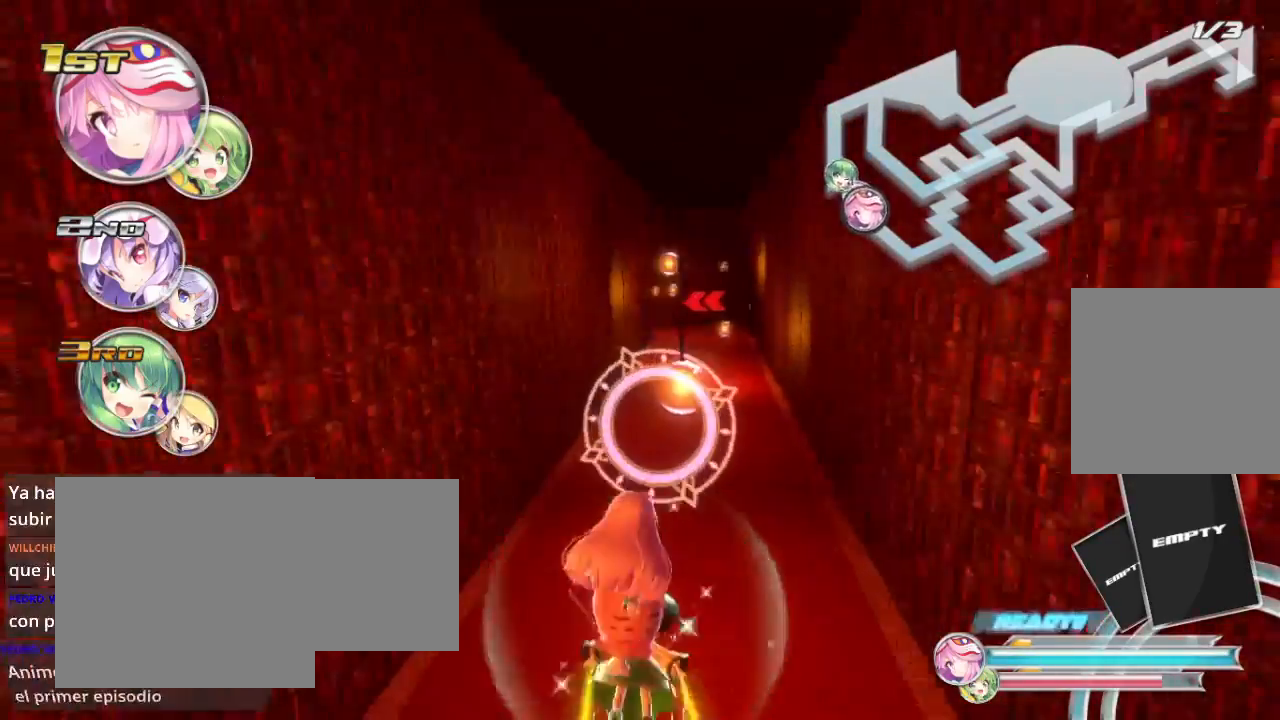
{"buttons": ["R2"], "left_stick": "up-right", "right_stick": "center", "events": [[167, "left_stick", "up-left"], [333, "left_stick", "up-right"]]}
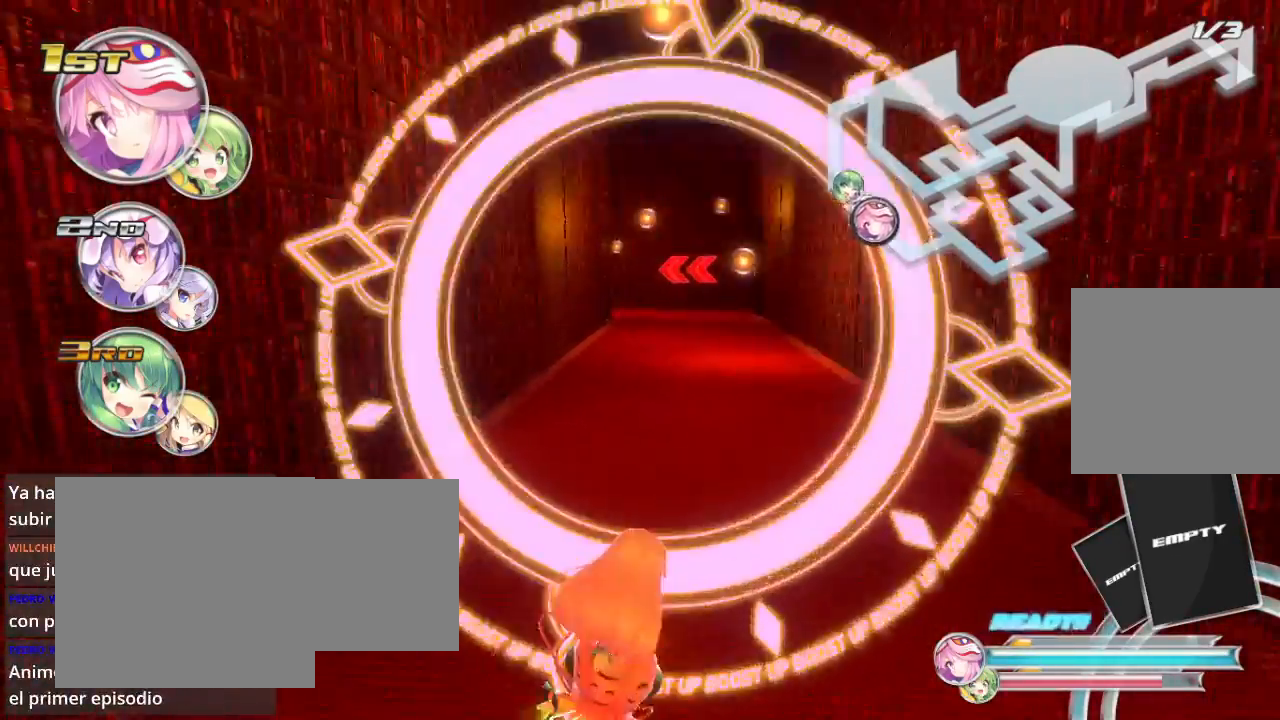
{"buttons": ["R2"], "left_stick": "down", "right_stick": "center", "events": [[33, "left_stick", "down-right"], [133, "left_stick", "down"], [233, "L2", "down"], [467, "L2", "up"]]}
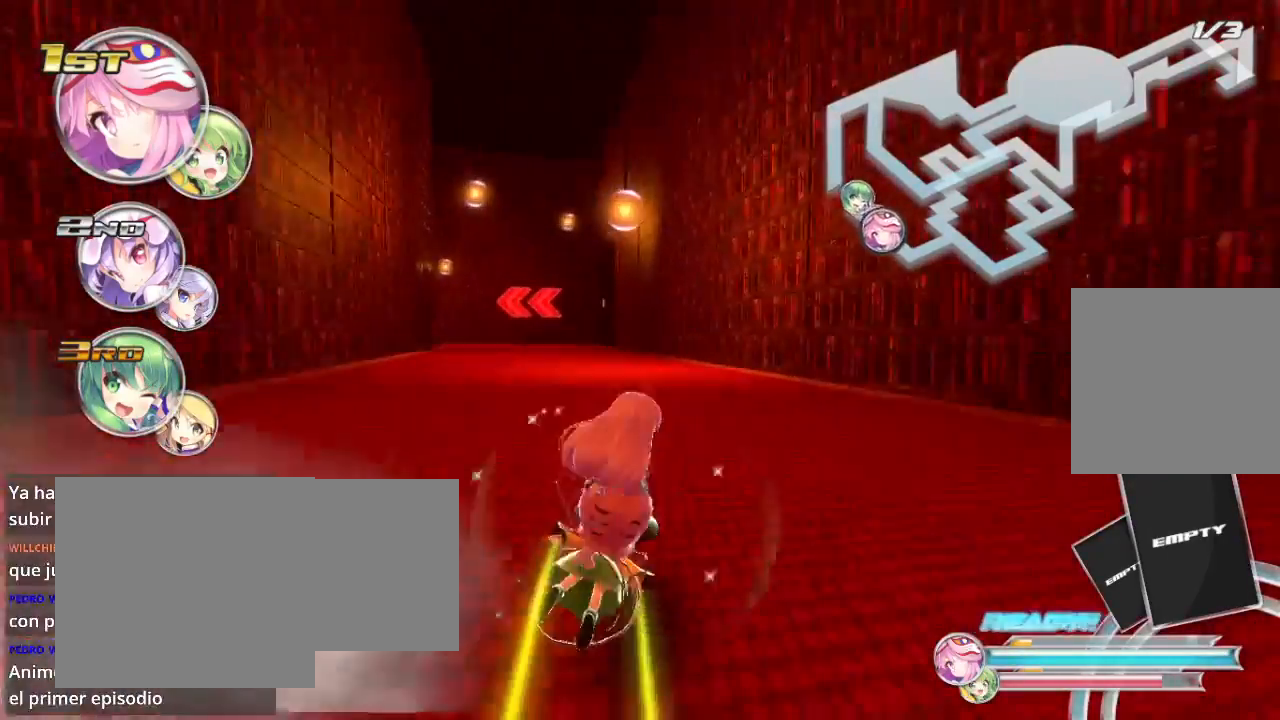
{"buttons": ["R2"], "left_stick": "center", "right_stick": "center", "events": [[33, "left_stick", "down-right"], [233, "left_stick", "left"], [467, "left_stick", "center"]]}
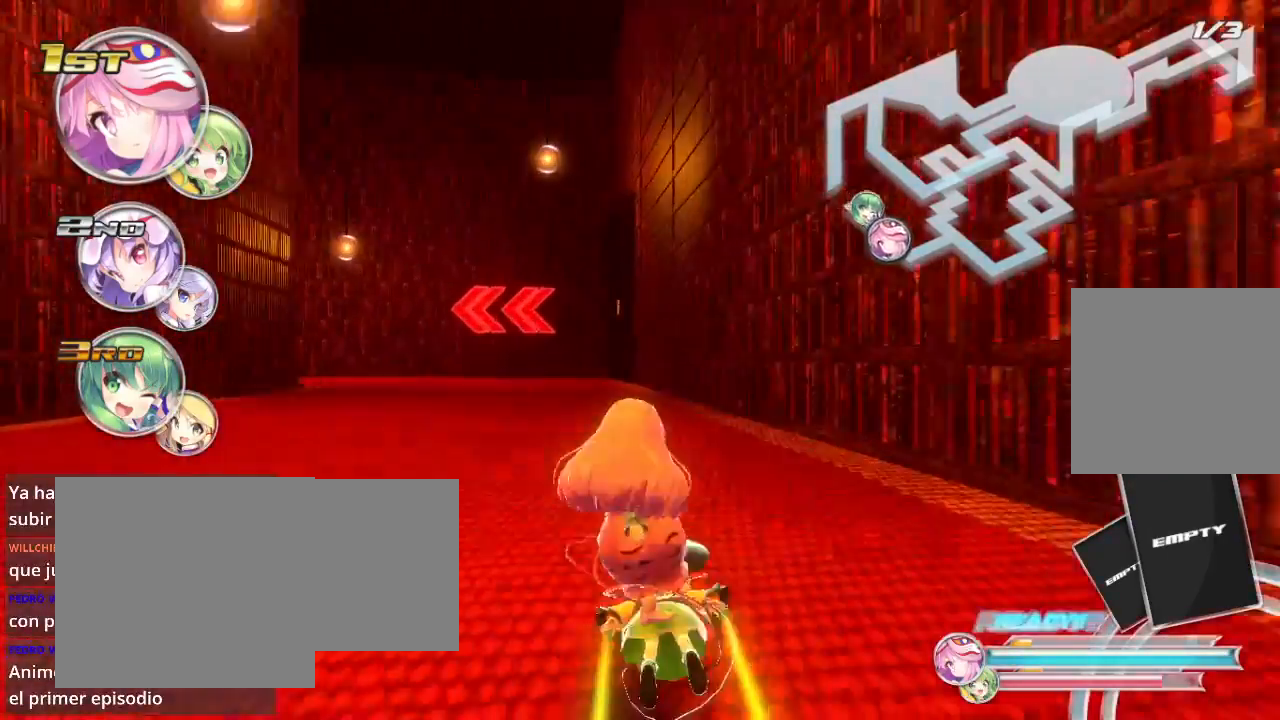
{"buttons": ["R2"], "left_stick": "down-left", "right_stick": "center", "events": [[33, "left_stick", "left"], [400, "left_stick", "center"], [500, "left_stick", "down-left"]]}
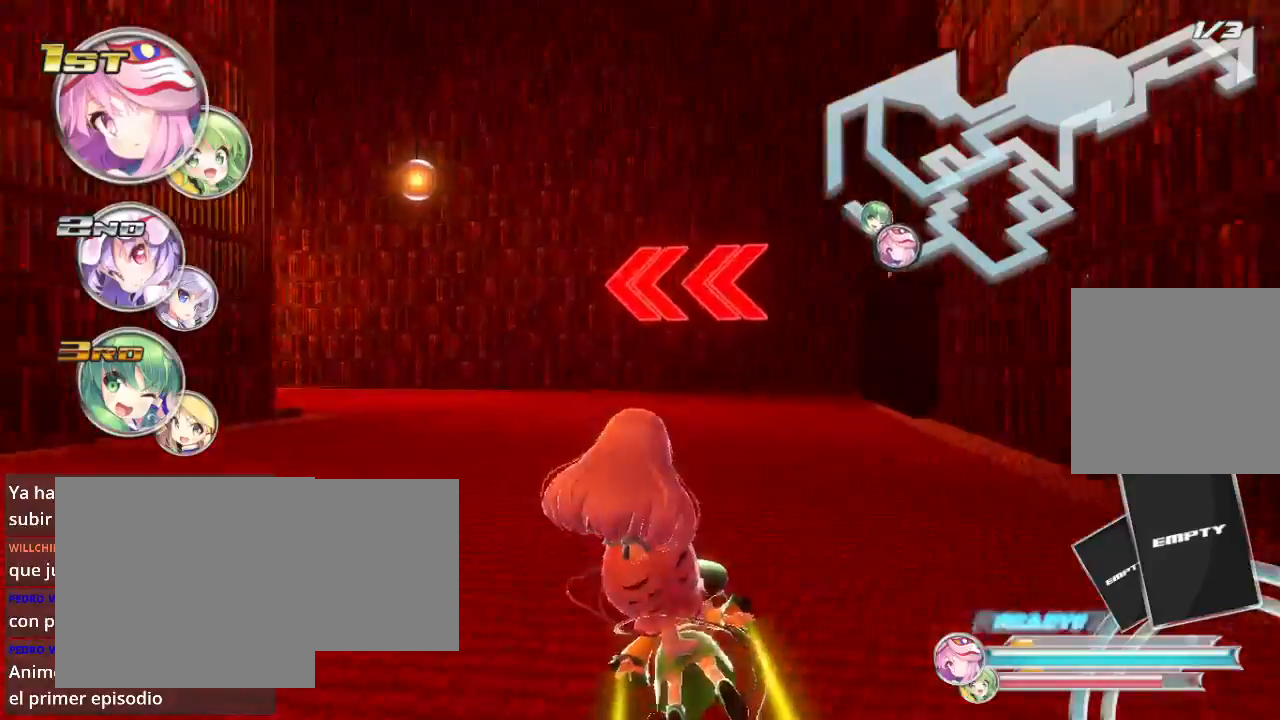
{"buttons": ["L2", "R2"], "left_stick": "down-left", "right_stick": "center", "events": [[67, "L2", "down"]]}
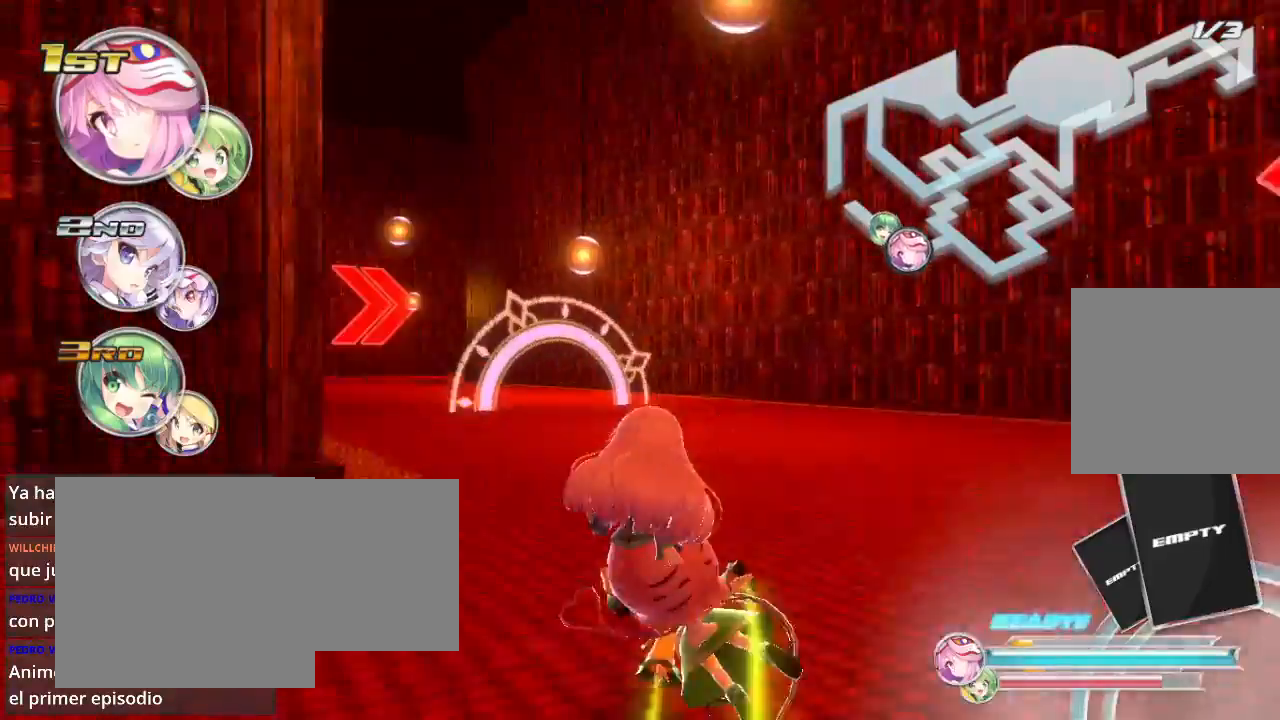
{"buttons": ["L2", "R2"], "left_stick": "left", "right_stick": "center", "events": [[67, "L2", "up"], [100, "left_stick", "left"], [400, "L2", "down"]]}
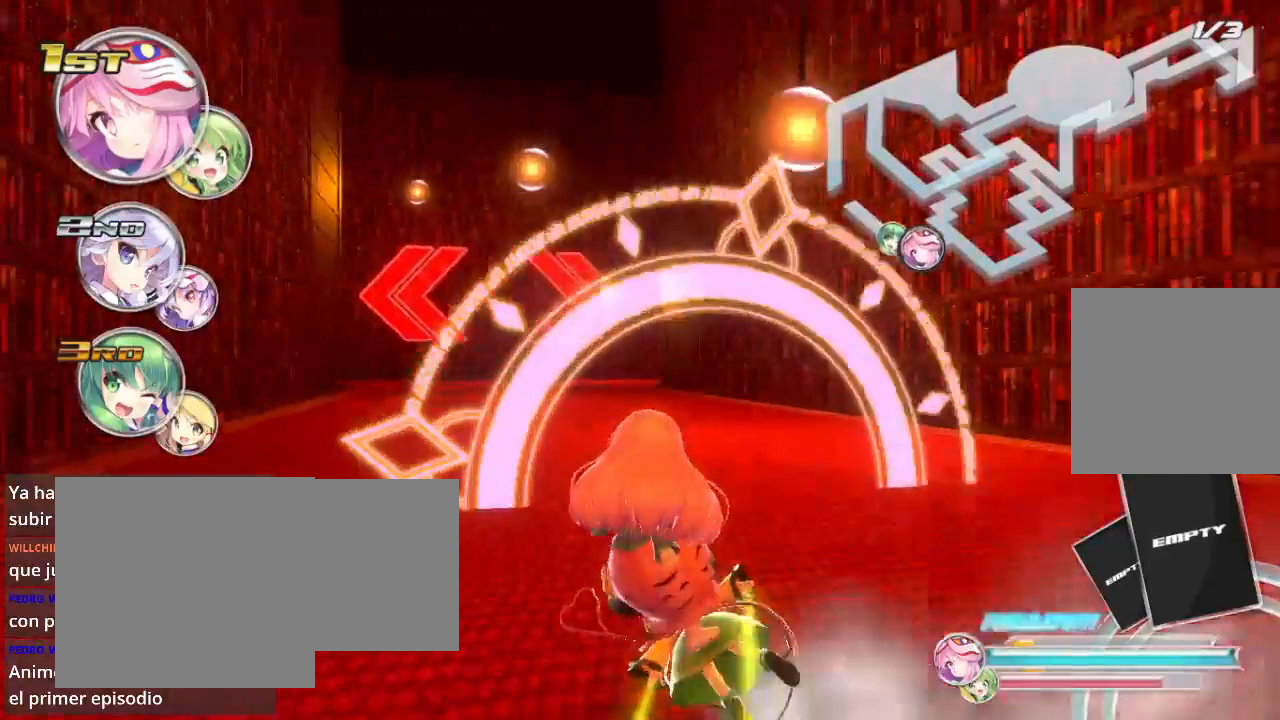
{"buttons": ["L2", "R2"], "left_stick": "down-left", "right_stick": "center", "events": [[100, "L2", "up"], [100, "left_stick", "center"], [400, "left_stick", "down-left"], [500, "L2", "down"]]}
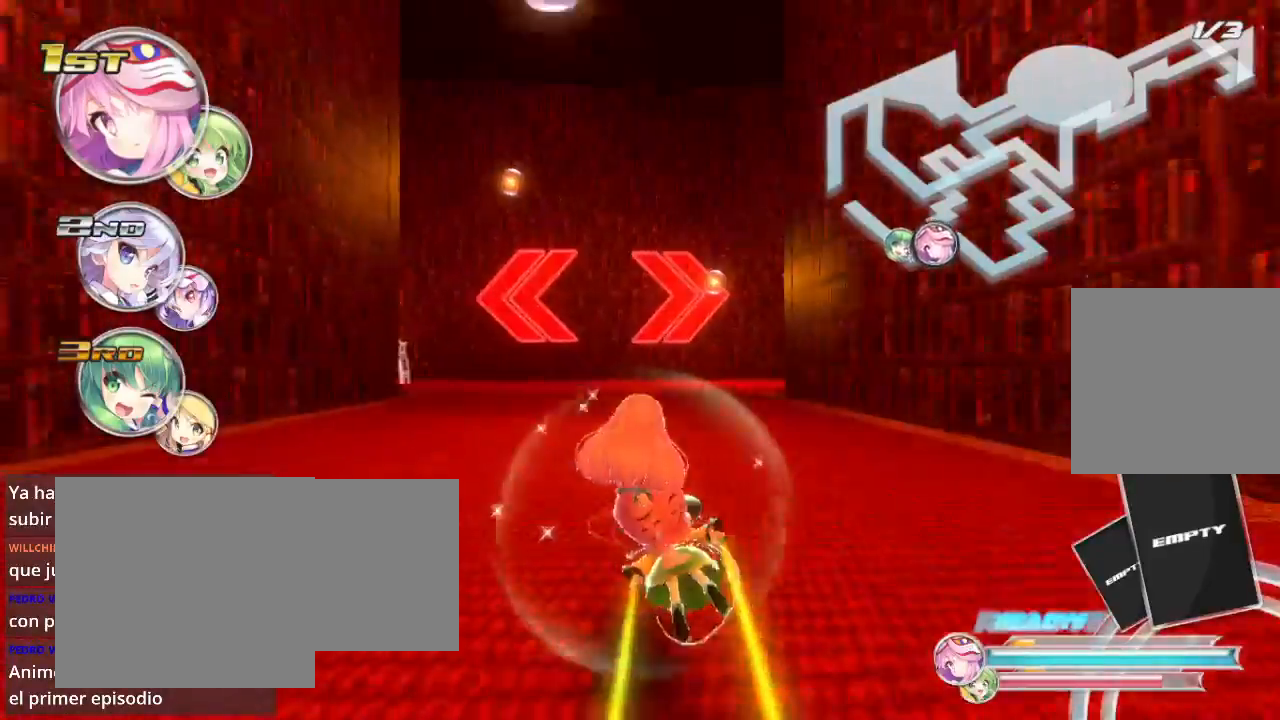
{"buttons": ["L2", "R2"], "left_stick": "down-left", "right_stick": "center", "events": [[100, "left_stick", "center"], [233, "left_stick", "down-left"]]}
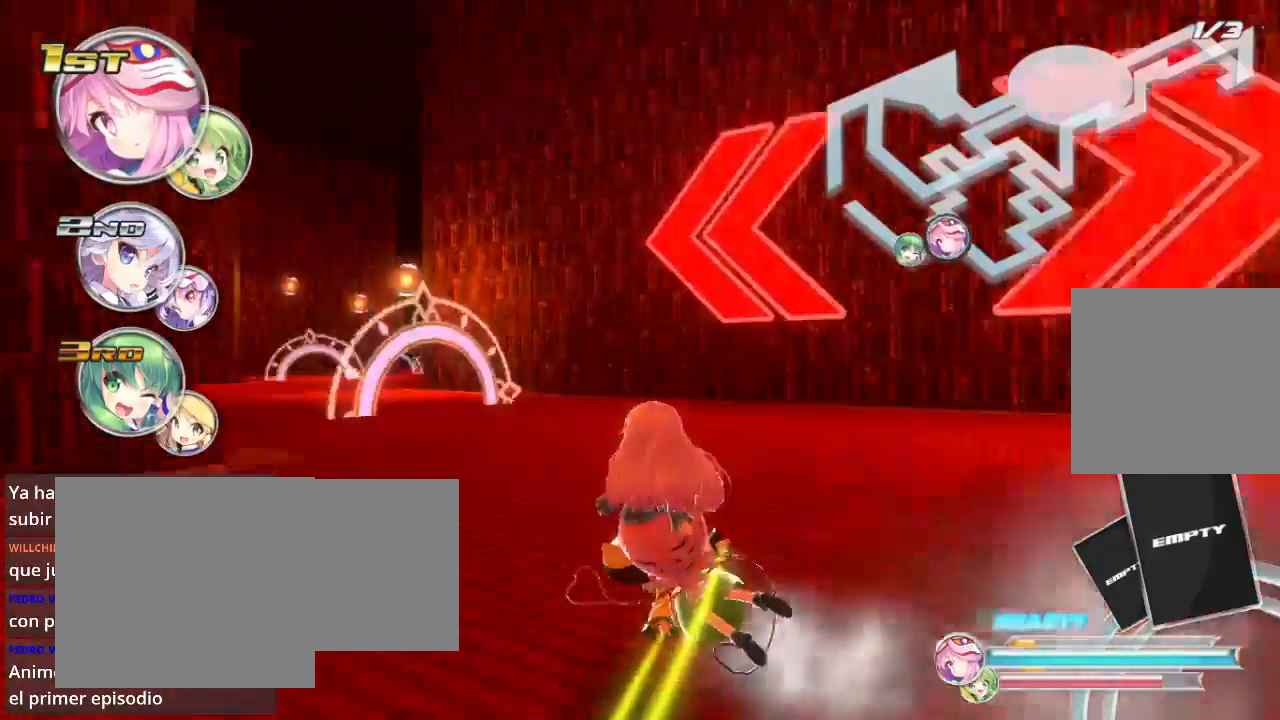
{"buttons": ["R2"], "left_stick": "down-left", "right_stick": "center", "events": [[300, "L2", "up"]]}
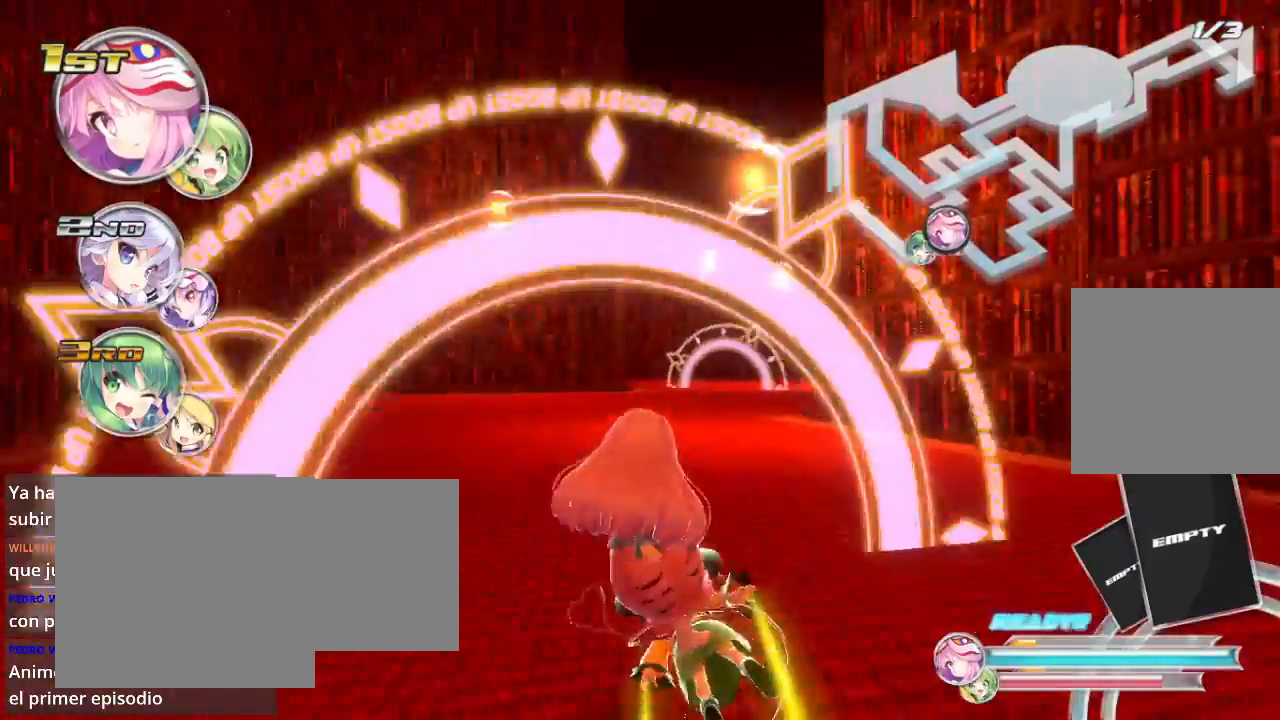
{"buttons": ["R2"], "left_stick": "left", "right_stick": "center", "events": [[33, "left_stick", "center"], [133, "left_stick", "right"], [267, "L2", "down"], [333, "left_stick", "center"], [400, "left_stick", "left"], [433, "L2", "up"]]}
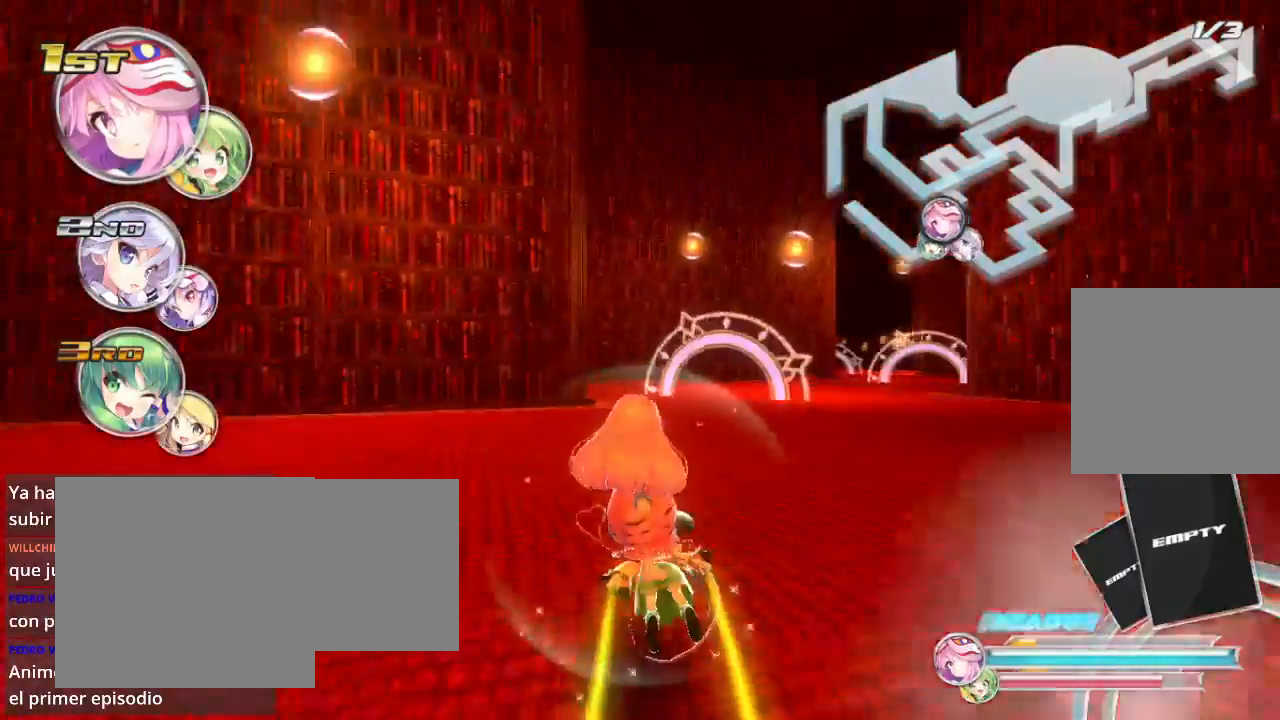
{"buttons": ["L2", "R2"], "left_stick": "right", "right_stick": "center", "events": [[67, "left_stick", "right"], [333, "L2", "down"]]}
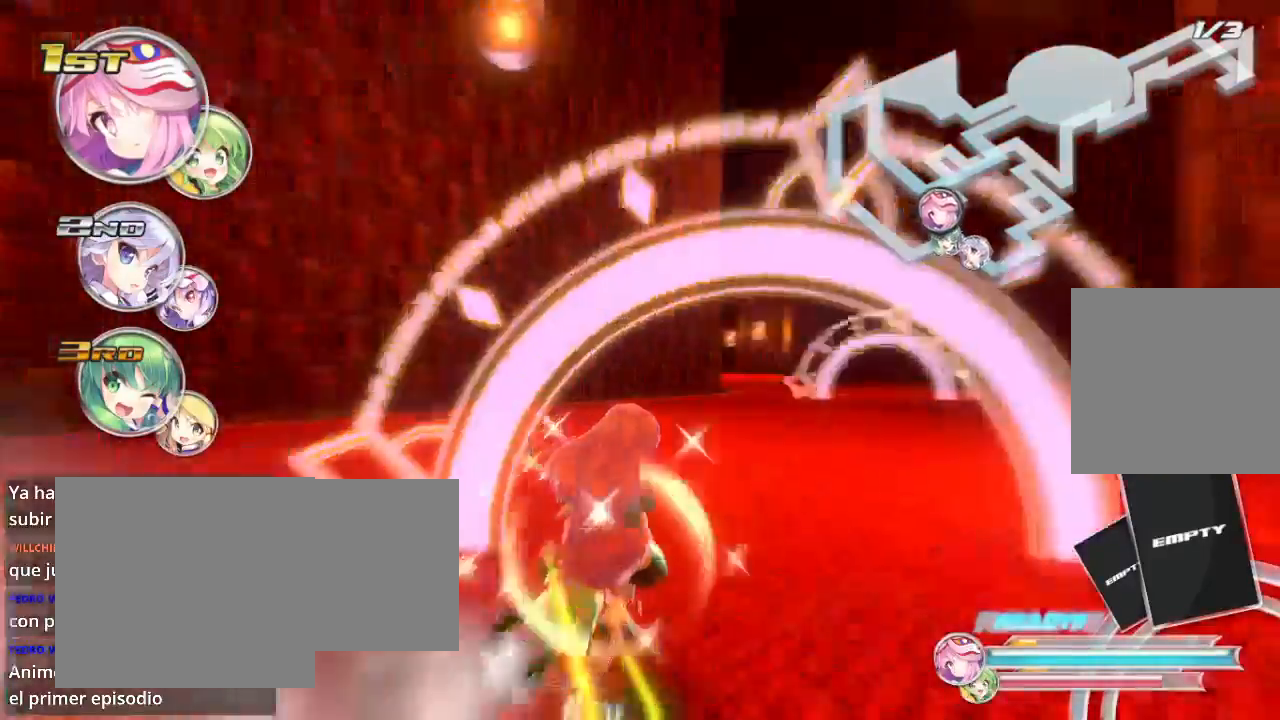
{"buttons": ["R2"], "left_stick": "left", "right_stick": "center", "events": [[300, "L2", "up"], [333, "left_stick", "center"], [467, "left_stick", "left"]]}
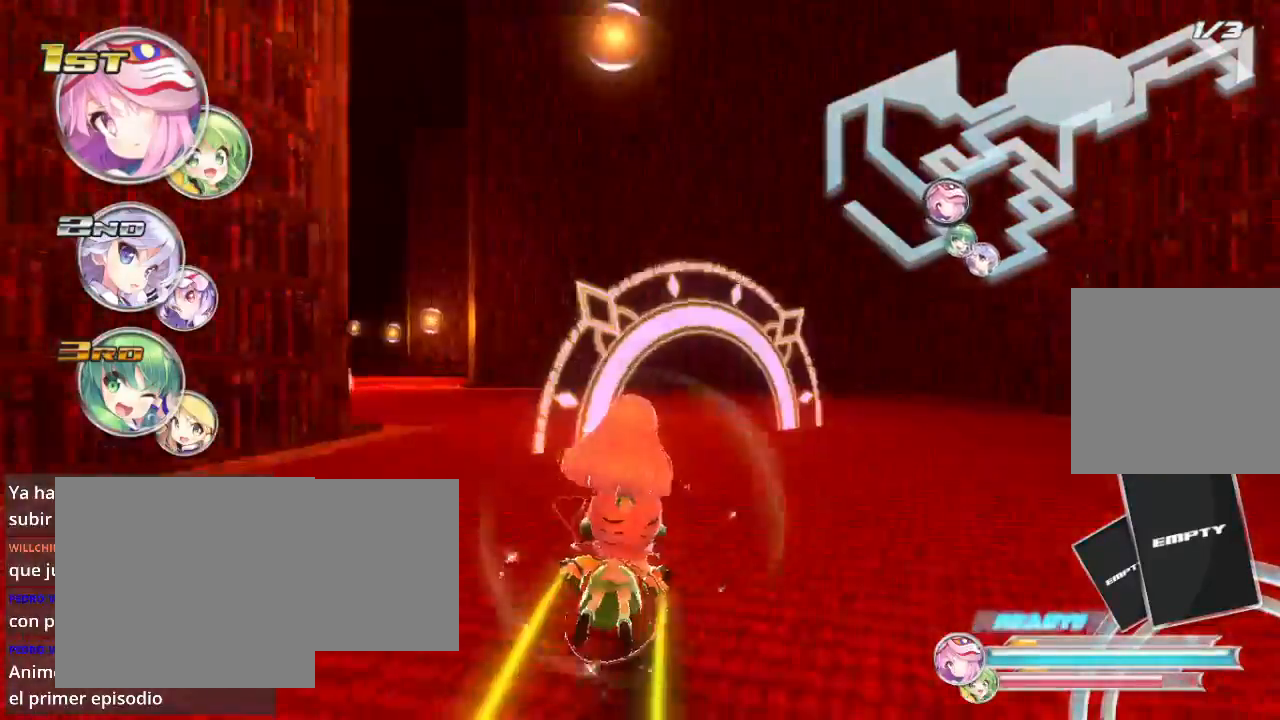
{"buttons": ["L2", "R2"], "left_stick": "left", "right_stick": "center", "events": [[133, "L2", "down"]]}
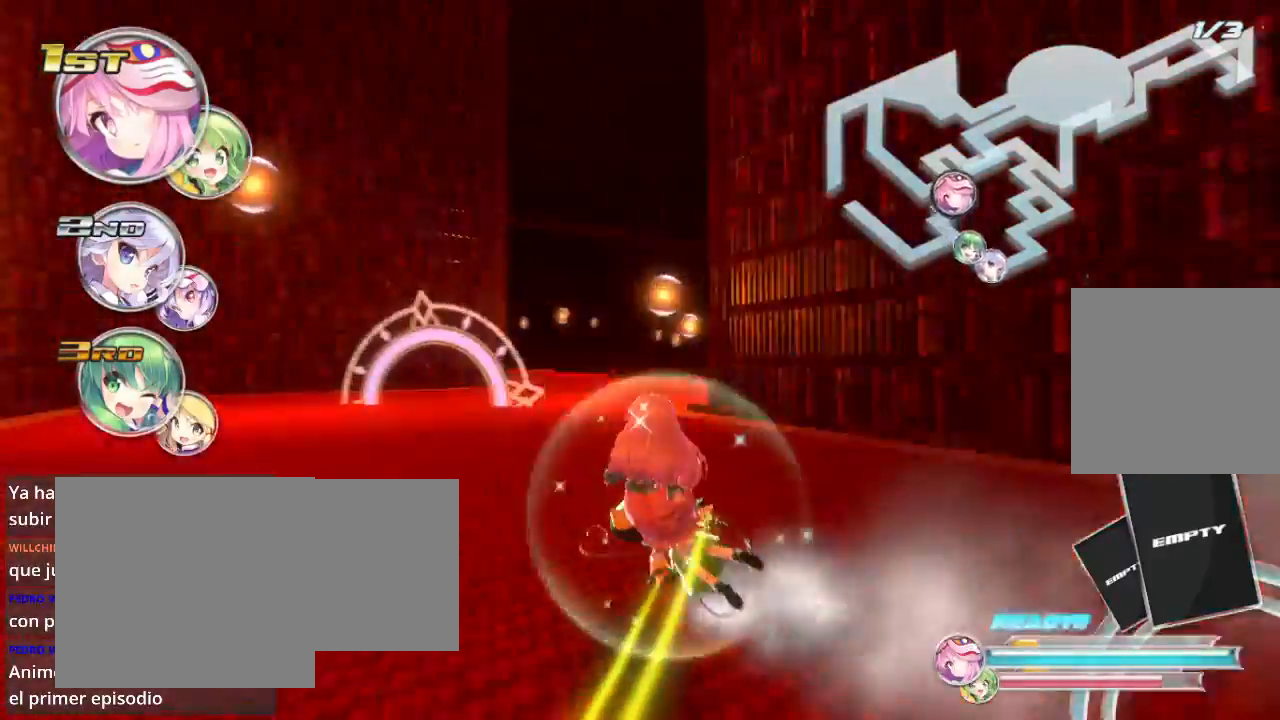
{"buttons": ["L2", "R2"], "left_stick": "right", "right_stick": "center", "events": [[200, "L2", "up"], [367, "L2", "down"], [367, "left_stick", "right"]]}